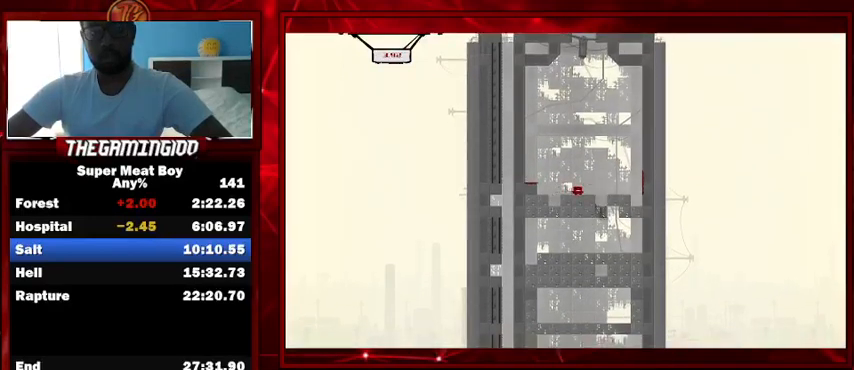
Gameplay with keyboard; each line is a JSON object with the keys held at the frame after it. "events" lists presses ("down") and releases ("up") of "left", "p", "right", "shift" and "space" between this image and that frame as [ms after this image, input, new state], when the widget could be followed in between. No other keys are recorded. Mouse input is not recorded.
{"keys": ["right", "shift", "space"], "events": [[433, "space", "down"]]}
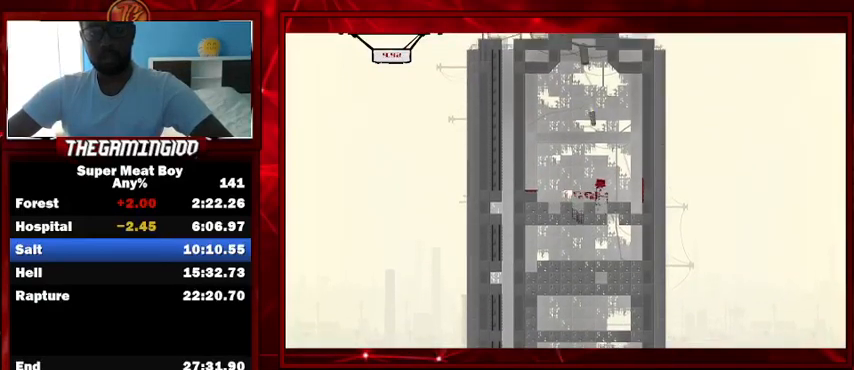
{"keys": ["right", "shift"], "events": [[100, "space", "up"]]}
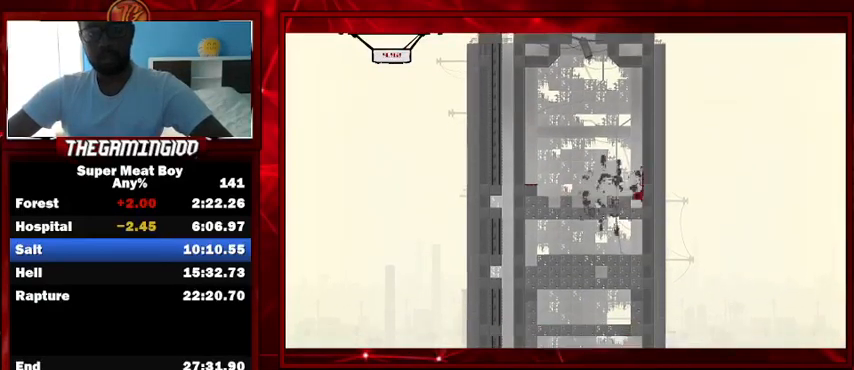
{"keys": ["left", "shift"], "events": [[233, "left", "down"], [233, "right", "up"]]}
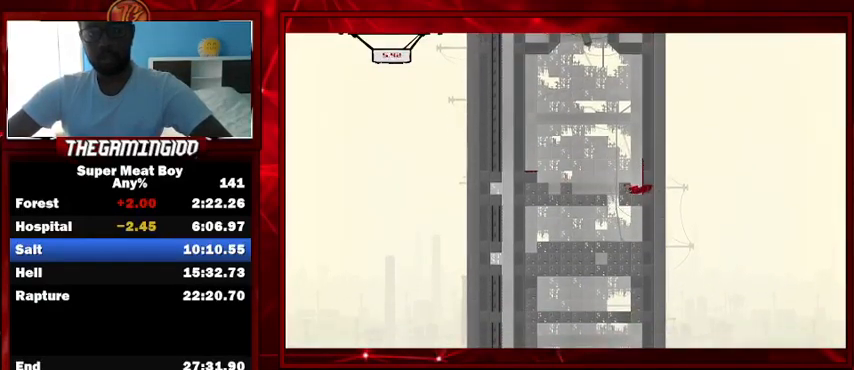
{"keys": ["left", "shift"], "events": []}
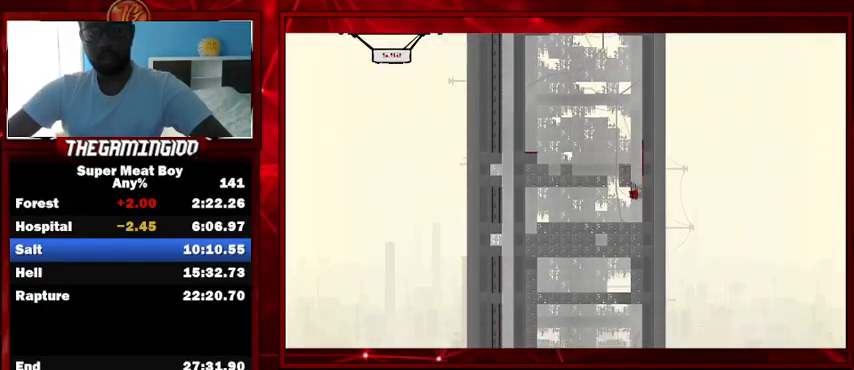
{"keys": ["left", "shift"], "events": []}
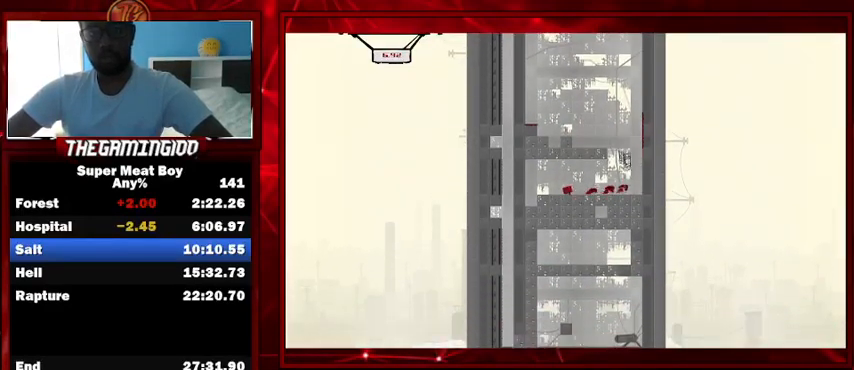
{"keys": ["shift"], "events": [[67, "left", "up"]]}
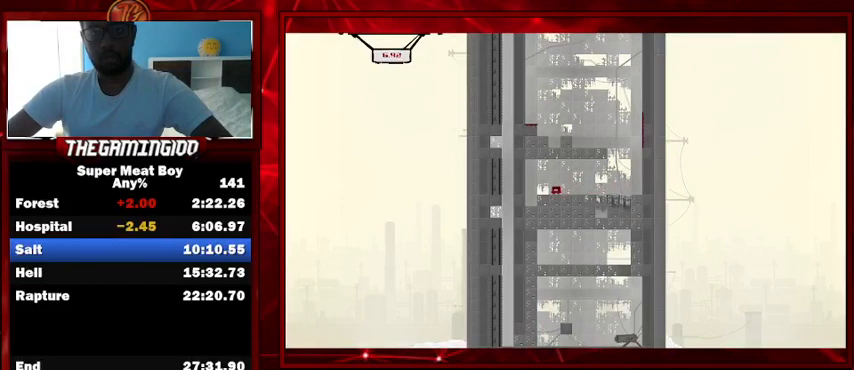
{"keys": ["shift"], "events": []}
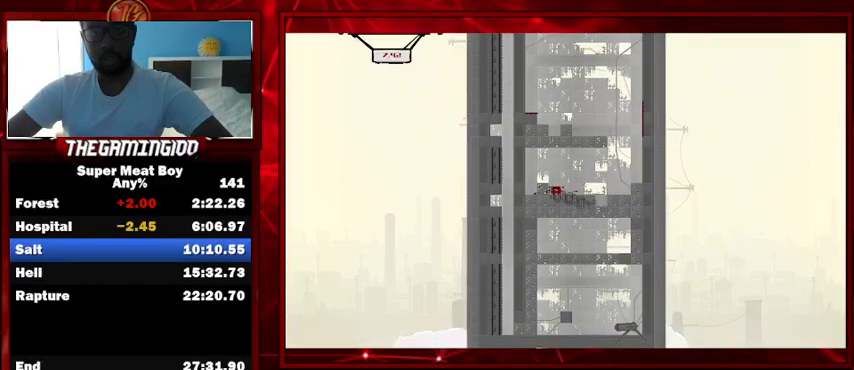
{"keys": ["shift"], "events": [[167, "left", "down"], [433, "left", "up"]]}
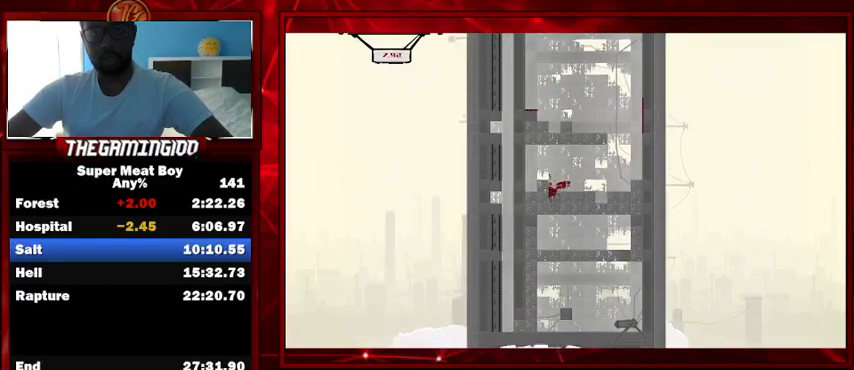
{"keys": ["shift"], "events": []}
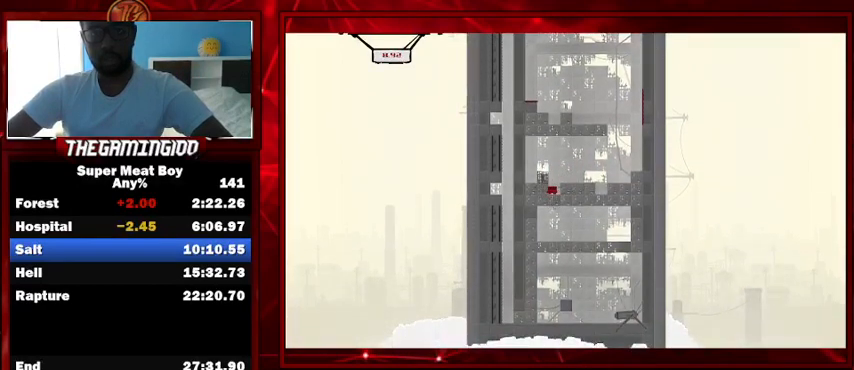
{"keys": ["shift"], "events": []}
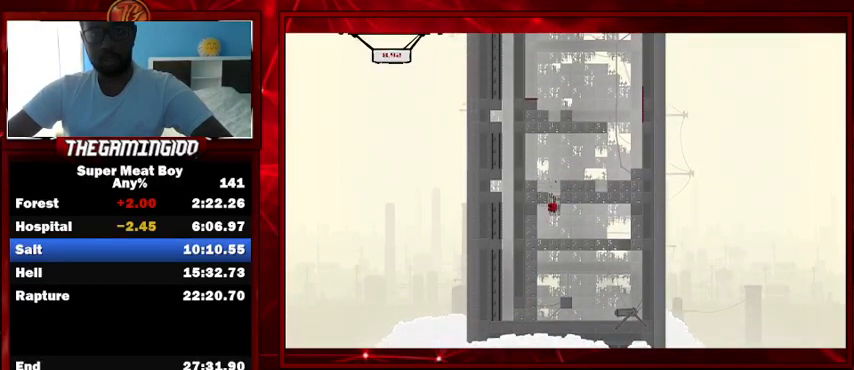
{"keys": ["left", "shift"], "events": [[267, "left", "down"]]}
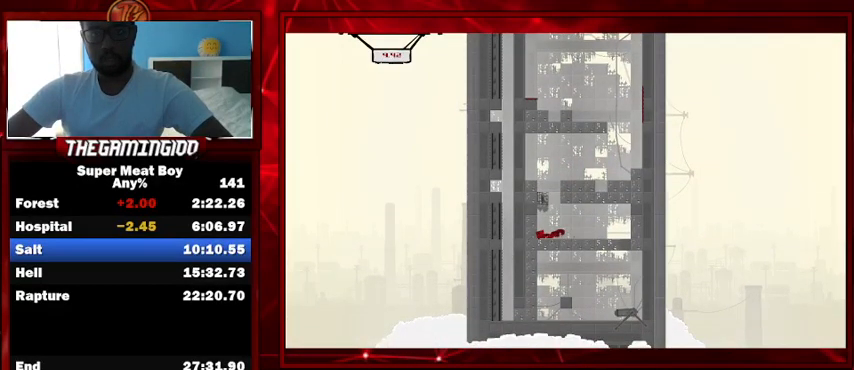
{"keys": ["left", "shift"], "events": []}
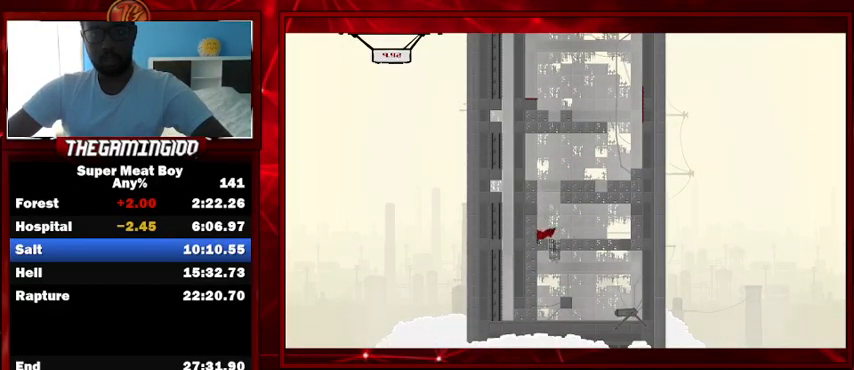
{"keys": ["left", "shift"], "events": []}
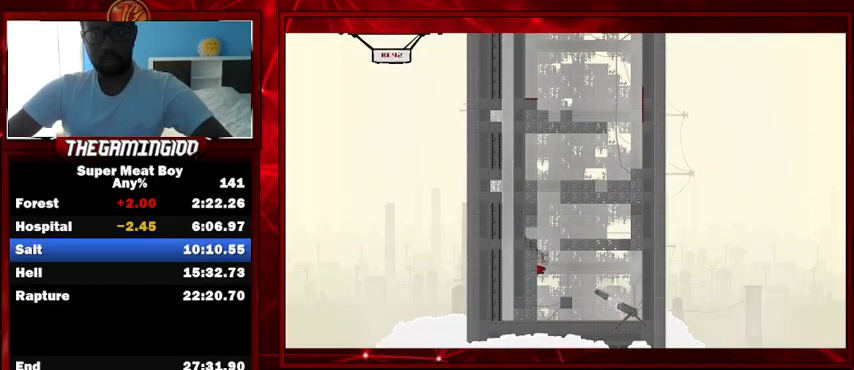
{"keys": ["left", "shift"], "events": []}
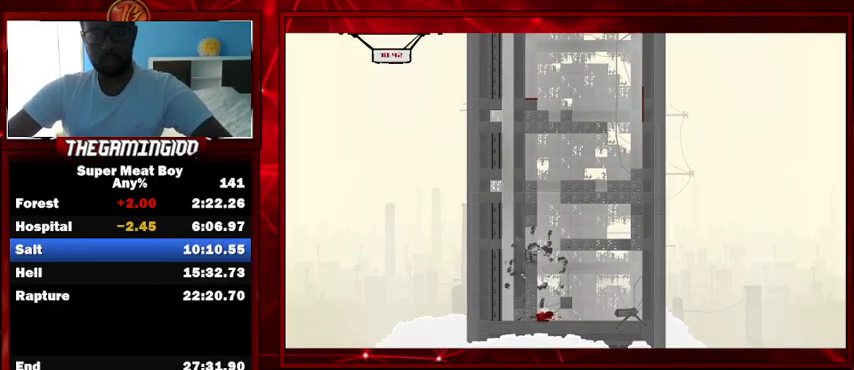
{"keys": ["left", "shift"], "events": []}
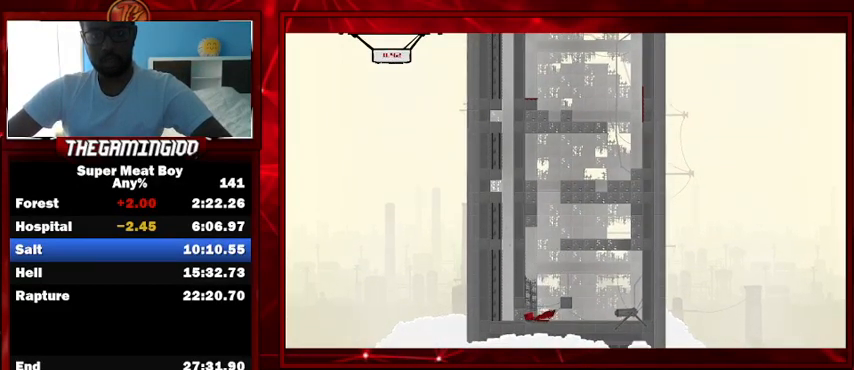
{"keys": ["shift"], "events": [[367, "left", "up"]]}
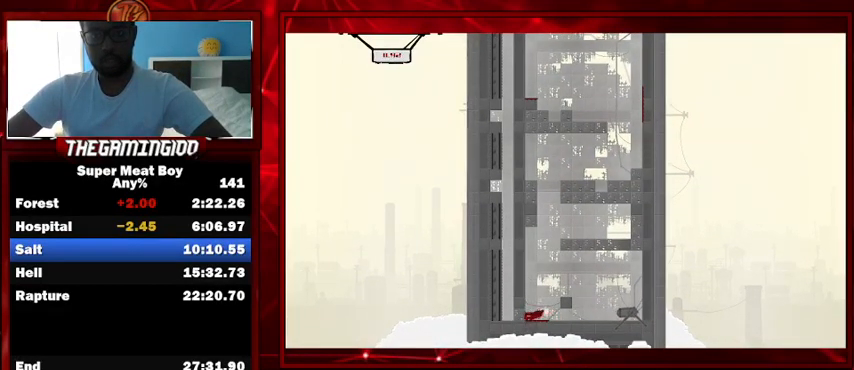
{"keys": ["shift"], "events": [[233, "space", "down"], [500, "space", "up"]]}
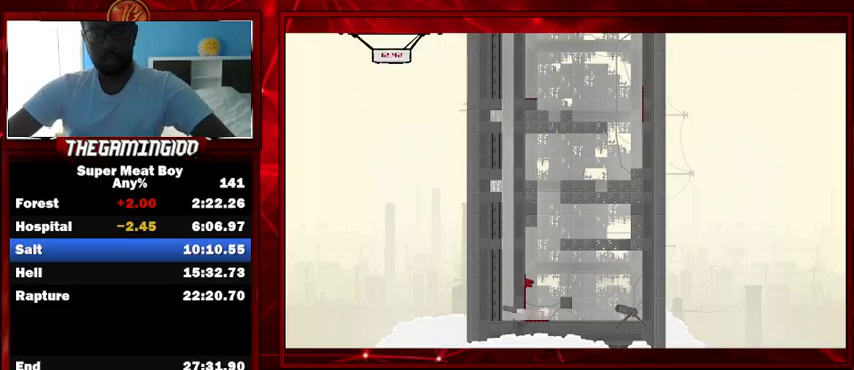
{"keys": ["left", "shift"], "events": [[467, "left", "down"]]}
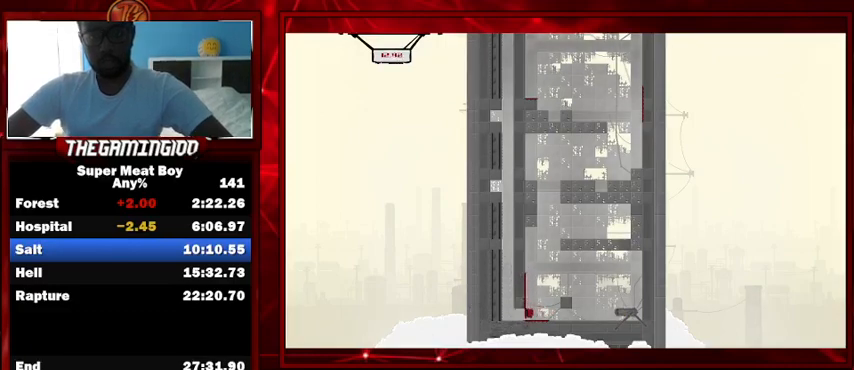
{"keys": ["shift"], "events": [[367, "left", "up"]]}
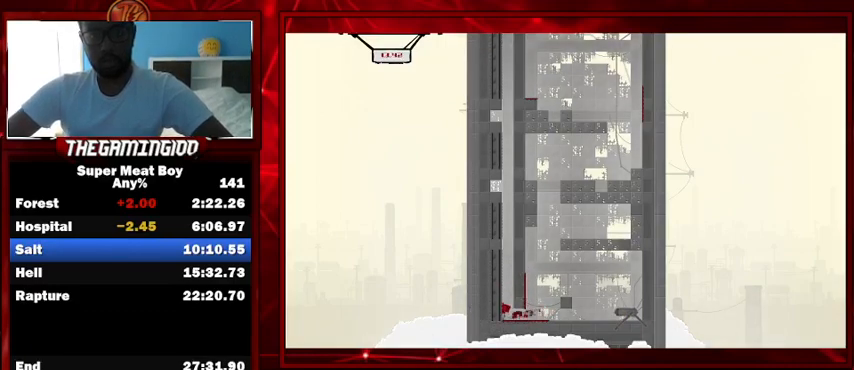
{"keys": ["shift"], "events": []}
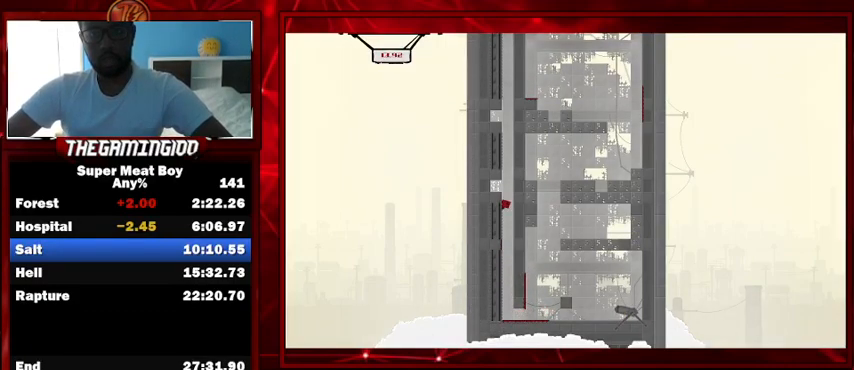
{"keys": ["shift"], "events": []}
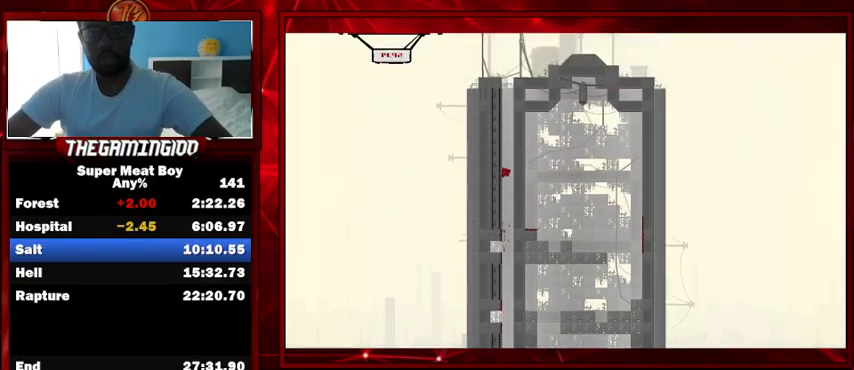
{"keys": ["left", "shift"], "events": [[467, "left", "down"]]}
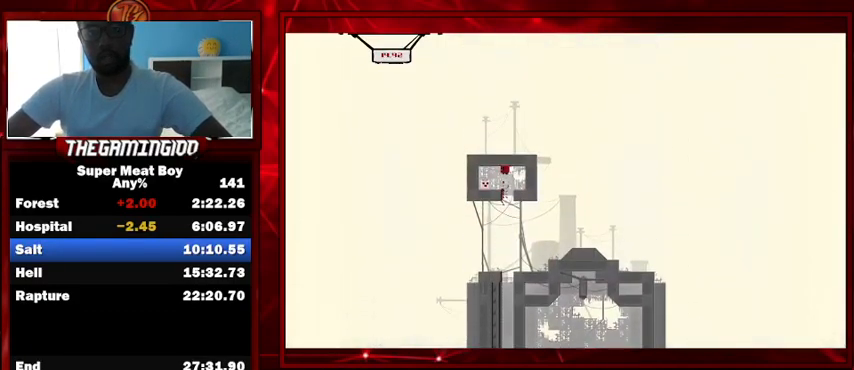
{"keys": [], "events": [[267, "shift", "up"], [300, "left", "up"]]}
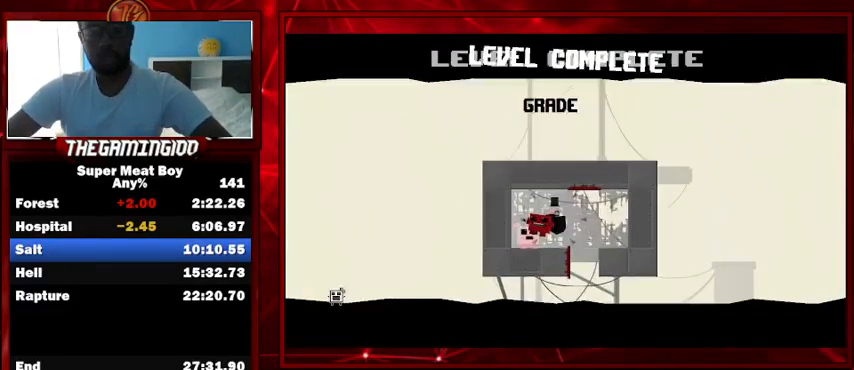
{"keys": [], "events": [[67, "space", "down"], [133, "space", "up"]]}
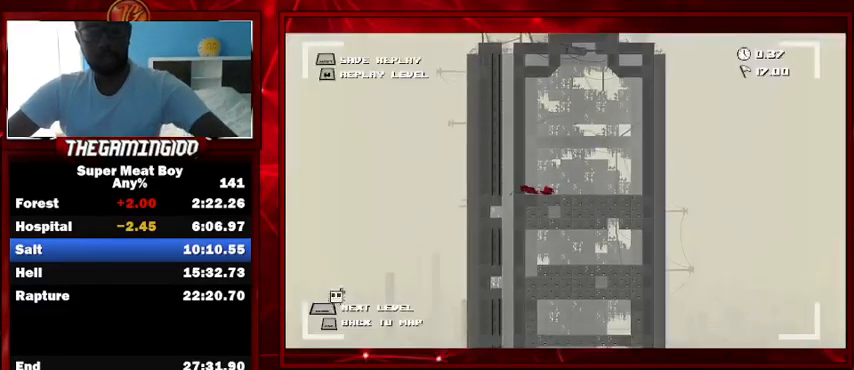
{"keys": [], "events": []}
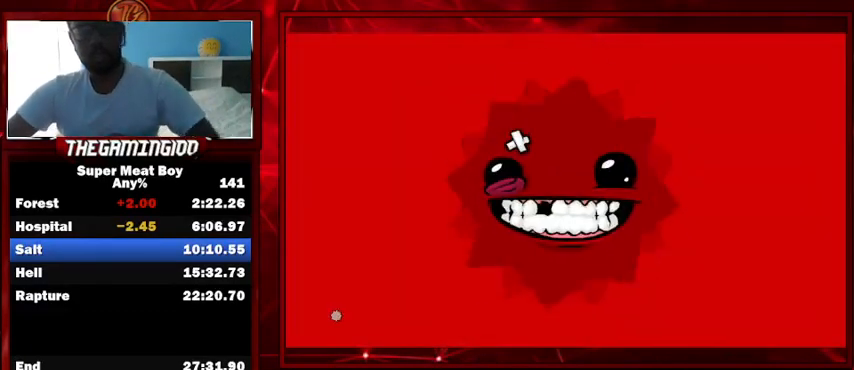
{"keys": [], "events": []}
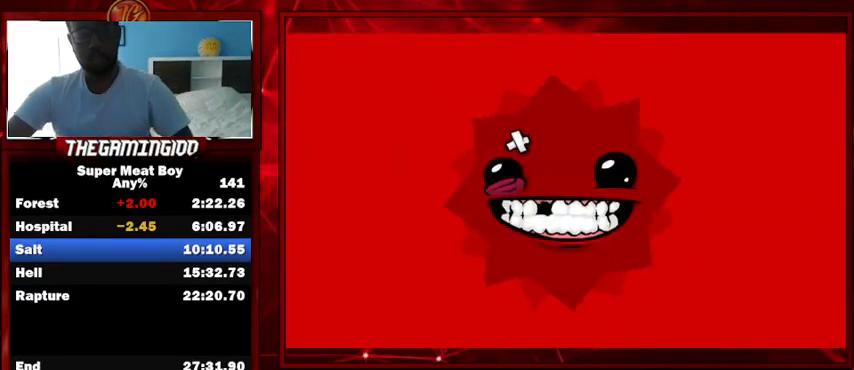
{"keys": [], "events": []}
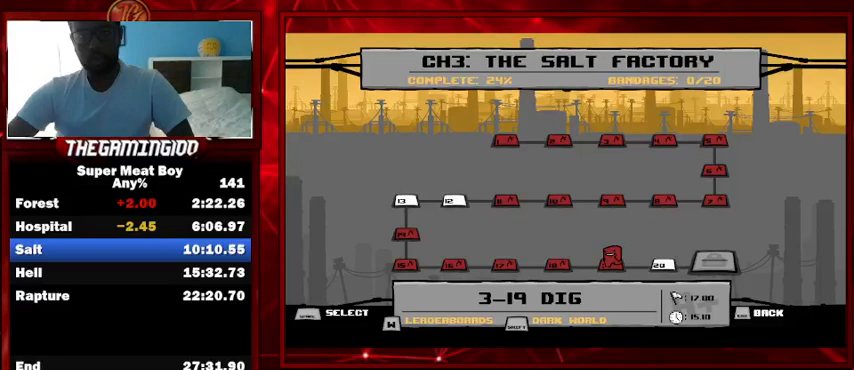
{"keys": [], "events": []}
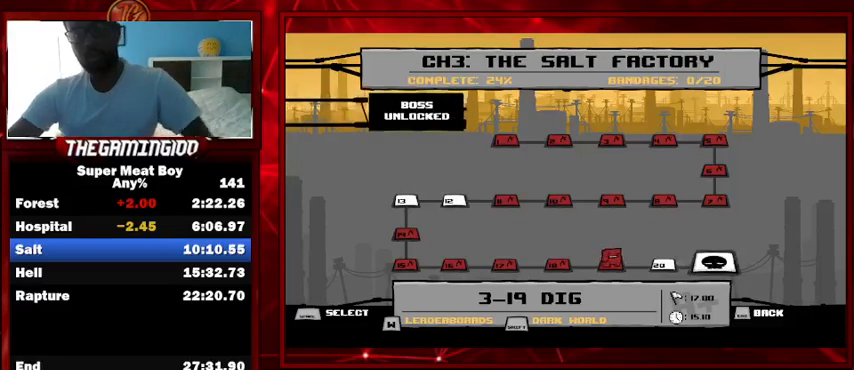
{"keys": ["right"], "events": [[200, "right", "down"], [400, "right", "up"], [500, "right", "down"]]}
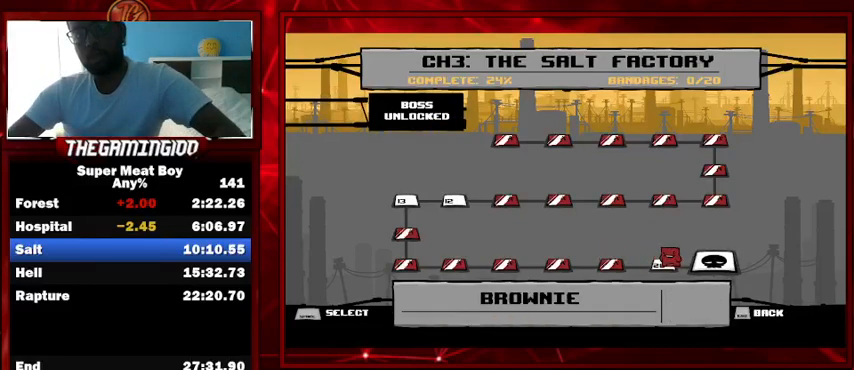
{"keys": ["space"], "events": [[167, "right", "up"], [267, "right", "down"], [367, "right", "up"], [467, "space", "down"]]}